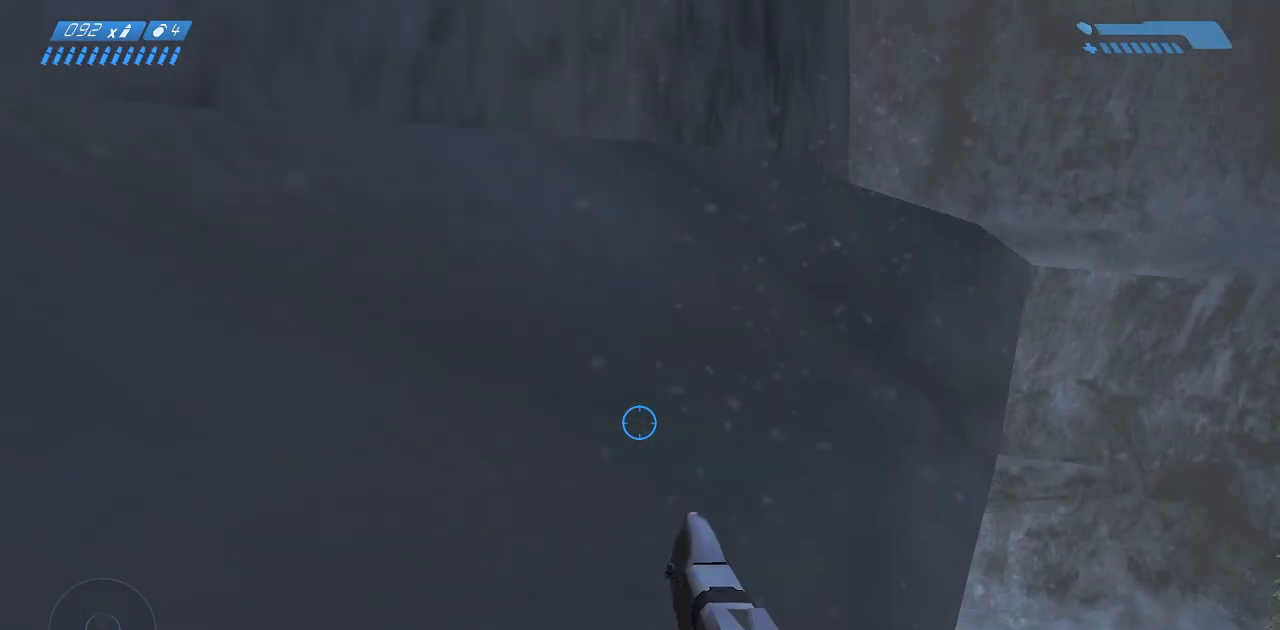
Gameplay with keyboard and mouse; each line is a JSON object with the keys and mouse buttons held at the frame after it. "events" lists presses ("down") and releases ("up") of "a", "ctrl", "d", "e", "f", "q", "r", "s", "shift", "space", "tab", "w", "mouse_left", "mouse_wheel", "mouse_right", "mouse_mb4" and "mouse_mb5" between this image and that frame as [ms after this image, input, new state], when the widget could be followed in between. "mouse_left", "mouse_wheel", "mouse_right", "mouse_mb4", "mouse_mb5" = the "left", "wheel", "right", "mb4", "mb5" buttons of the "mouse" list. No other keys are recorded. "wheel" means that the mouse wheel is clicked or scrolled. Mouse movement is not recorded.
{"keys": [], "mouse": [], "events": []}
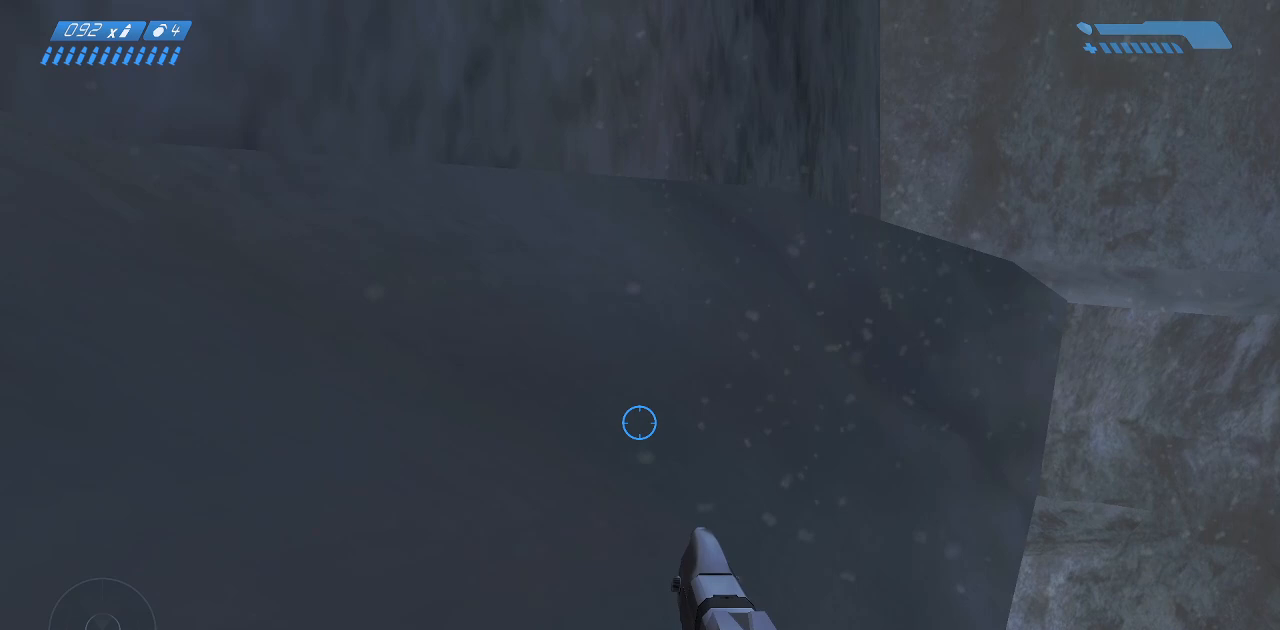
{"keys": [], "mouse": [], "events": []}
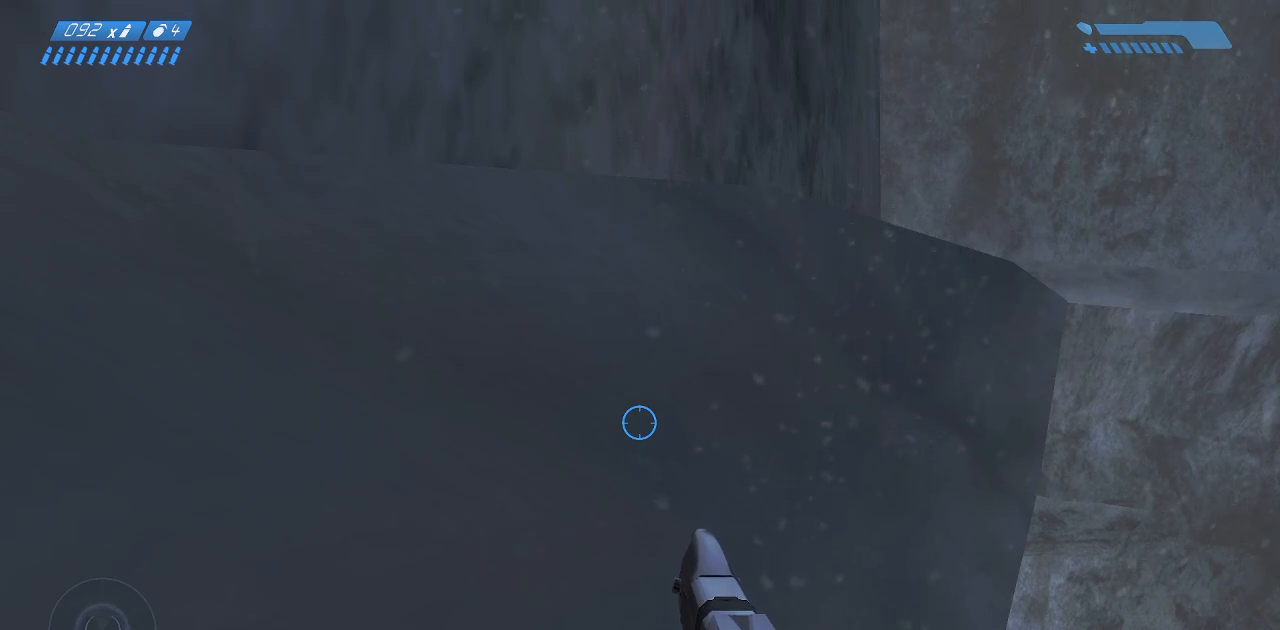
{"keys": [], "mouse": [], "events": []}
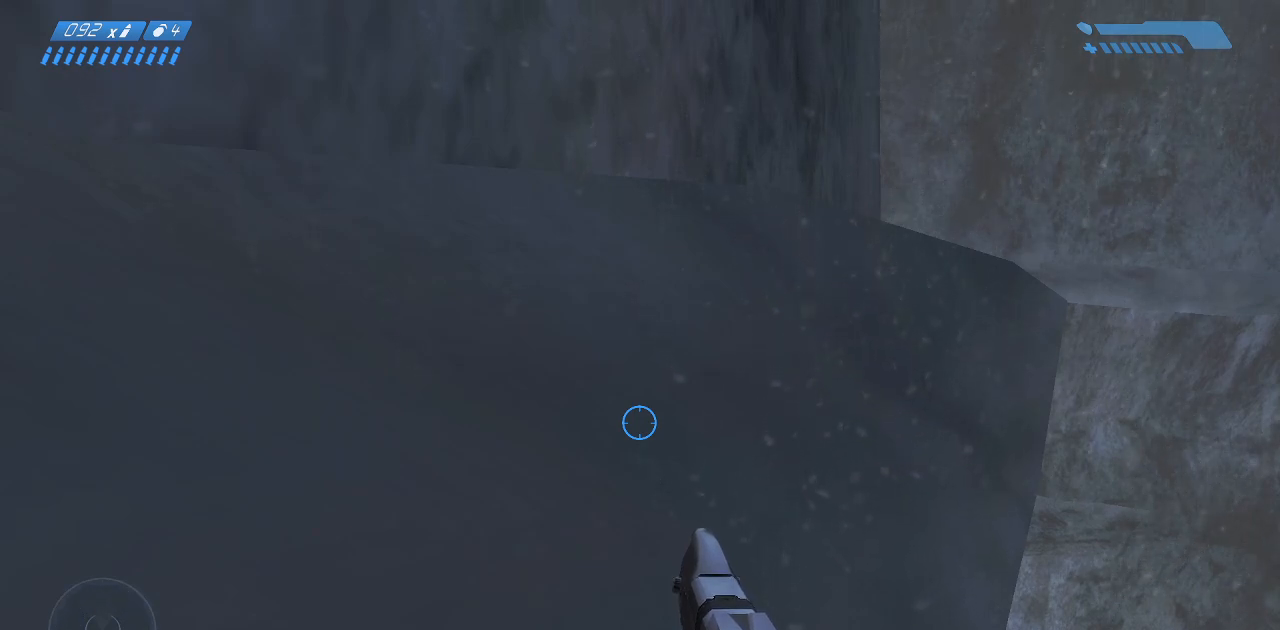
{"keys": [], "mouse": [], "events": []}
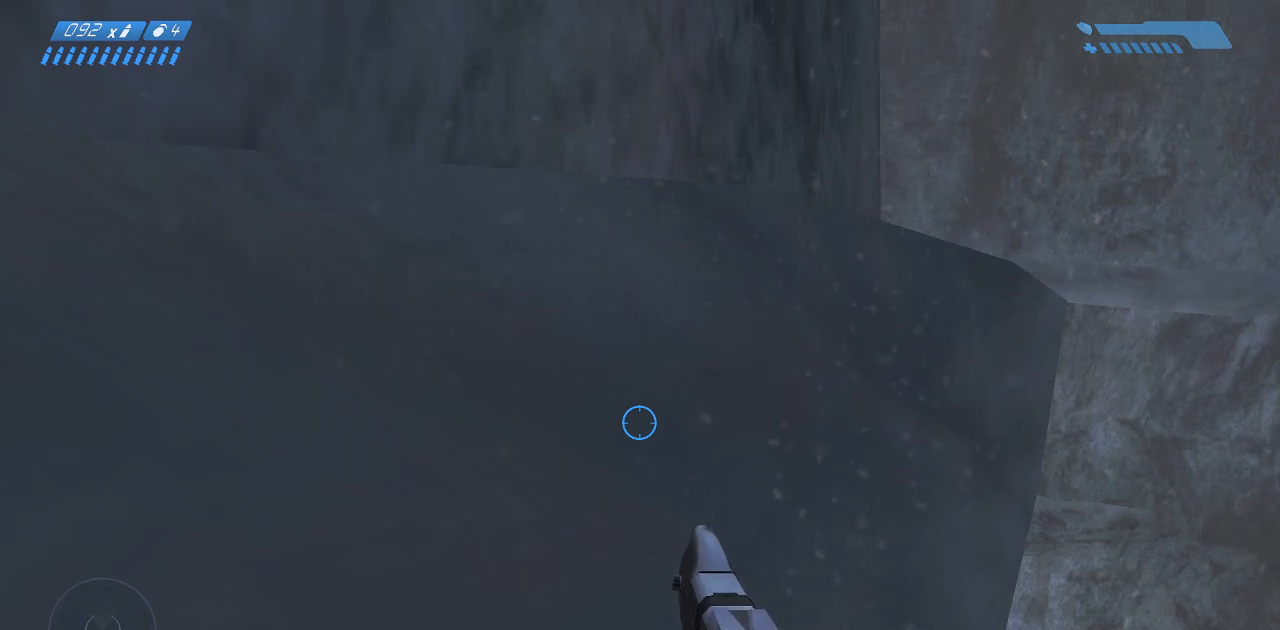
{"keys": [], "mouse": [], "events": []}
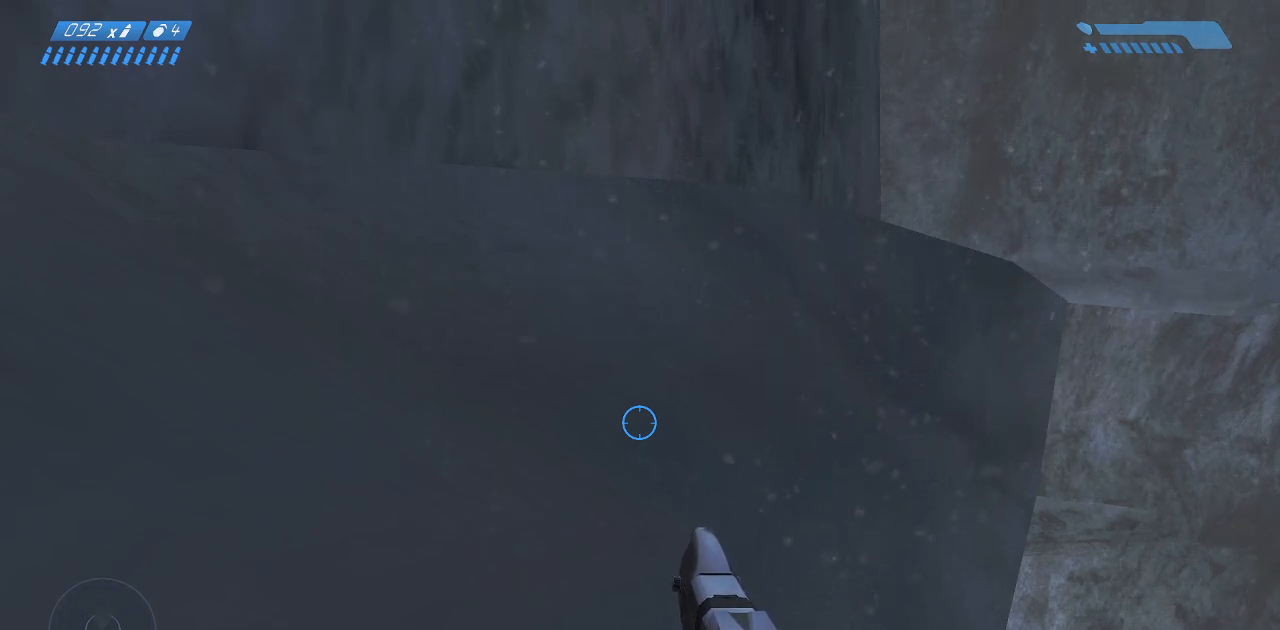
{"keys": [], "mouse": [], "events": []}
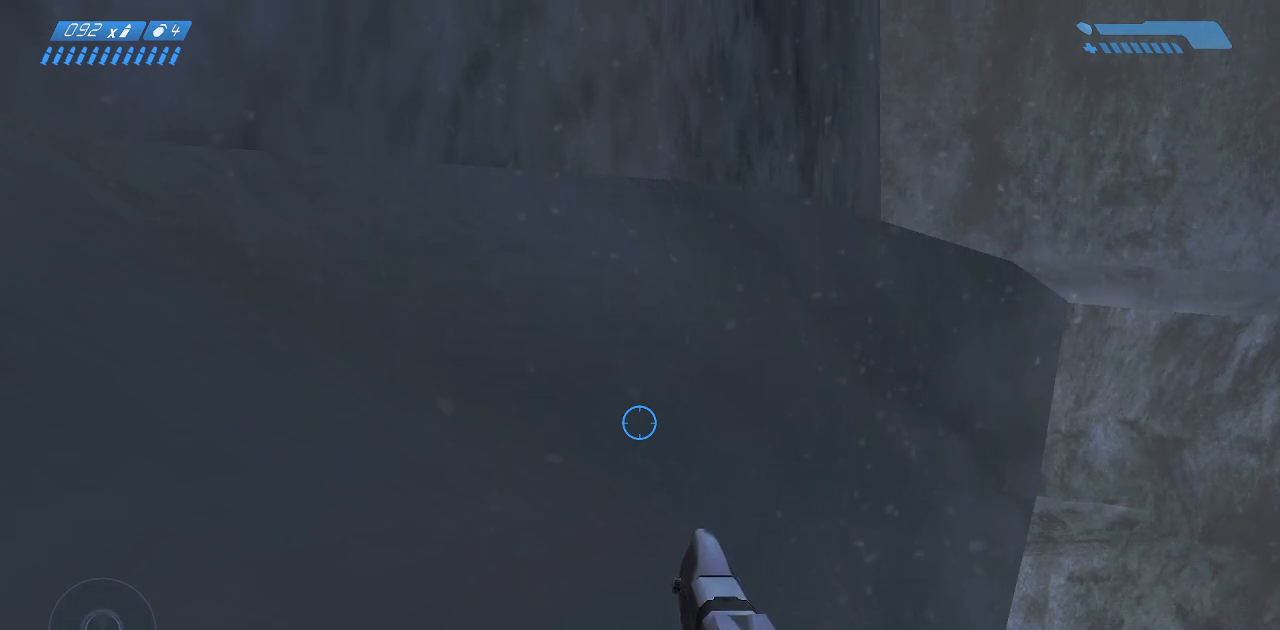
{"keys": [], "mouse": [], "events": []}
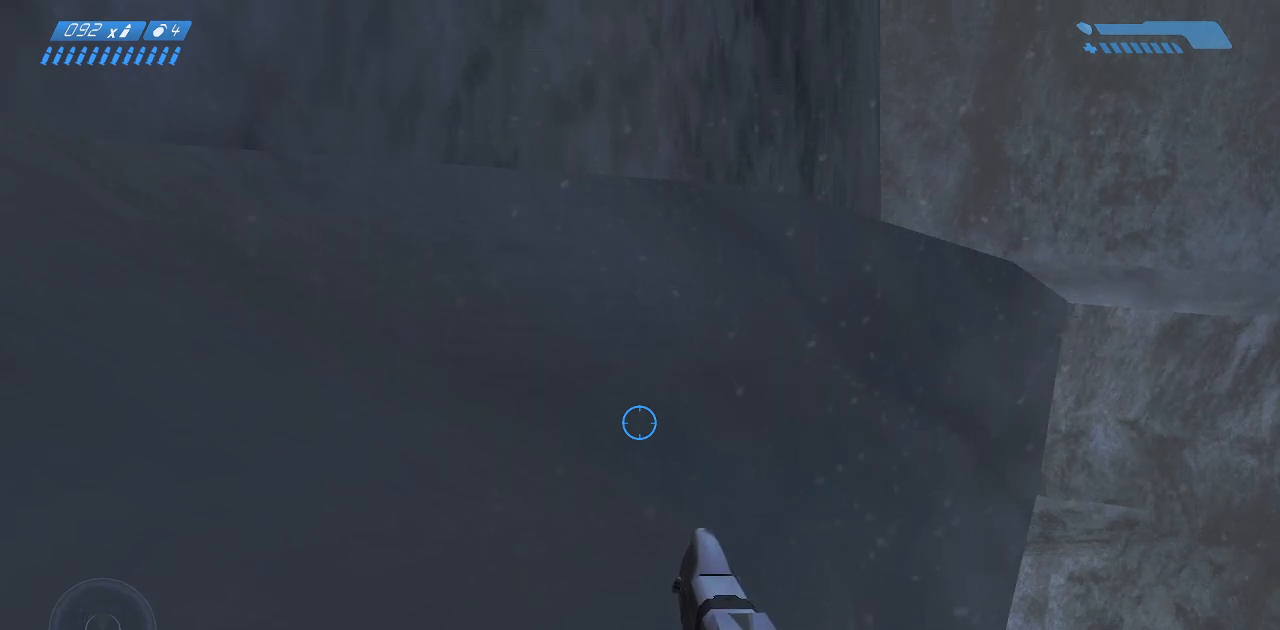
{"keys": [], "mouse": [], "events": []}
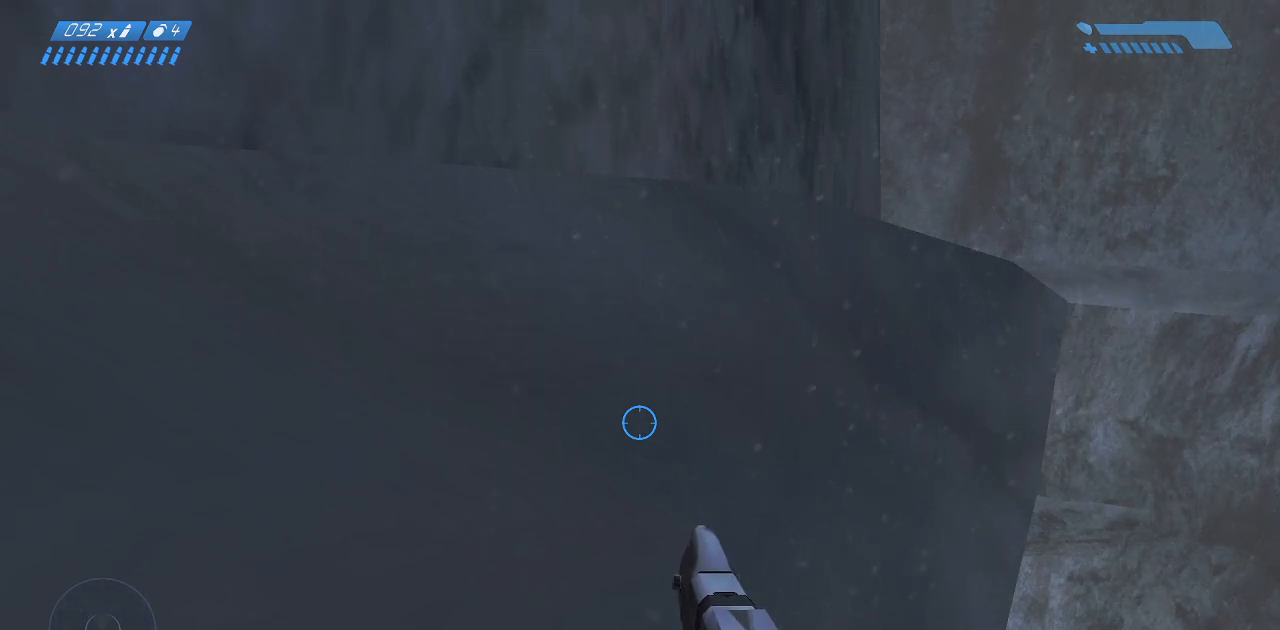
{"keys": ["w"], "mouse": [], "events": [[400, "w", "down"]]}
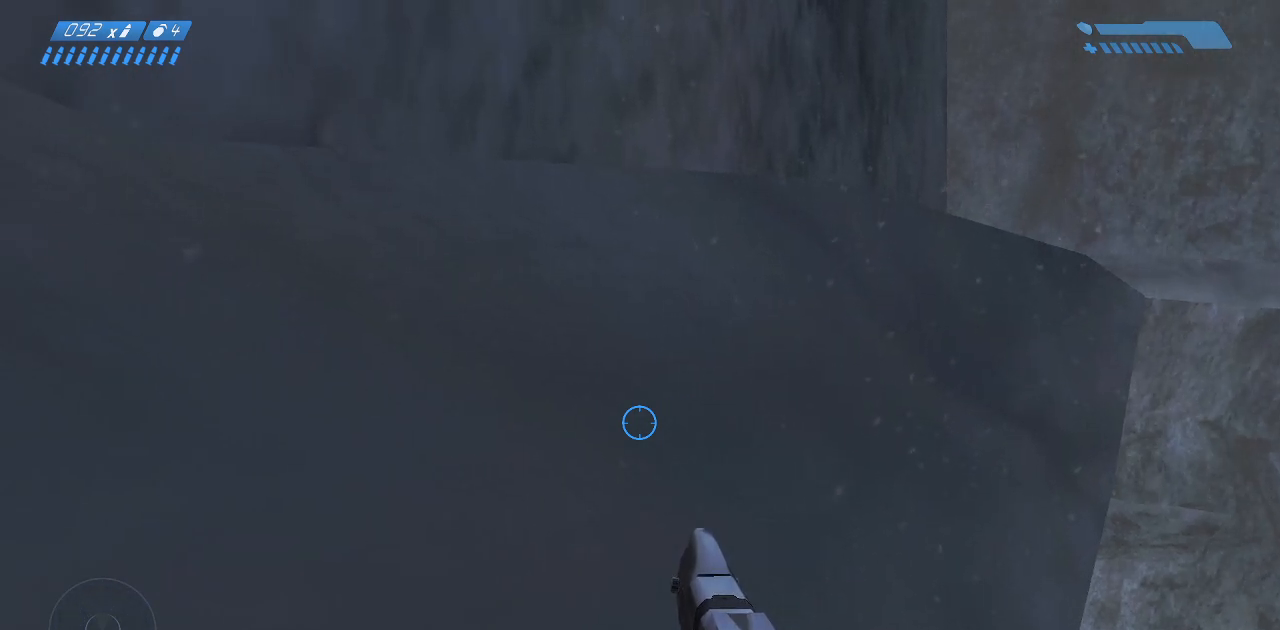
{"keys": ["space", "w"], "mouse": [], "events": [[433, "space", "down"]]}
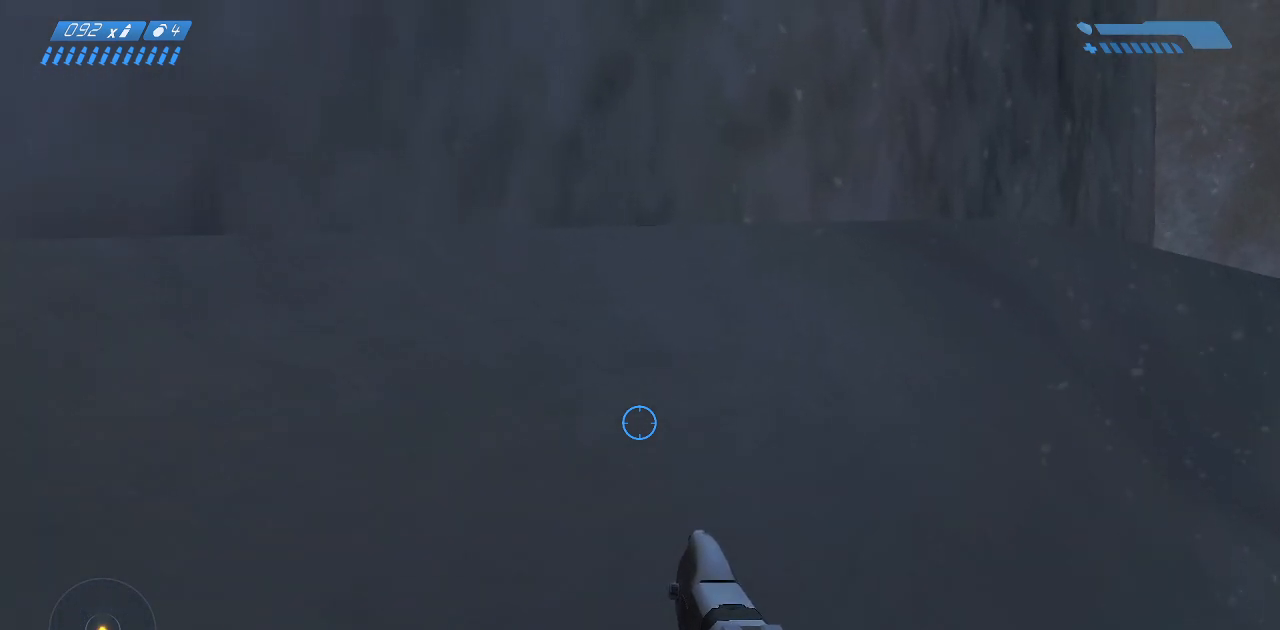
{"keys": ["space", "w"], "mouse": [], "events": []}
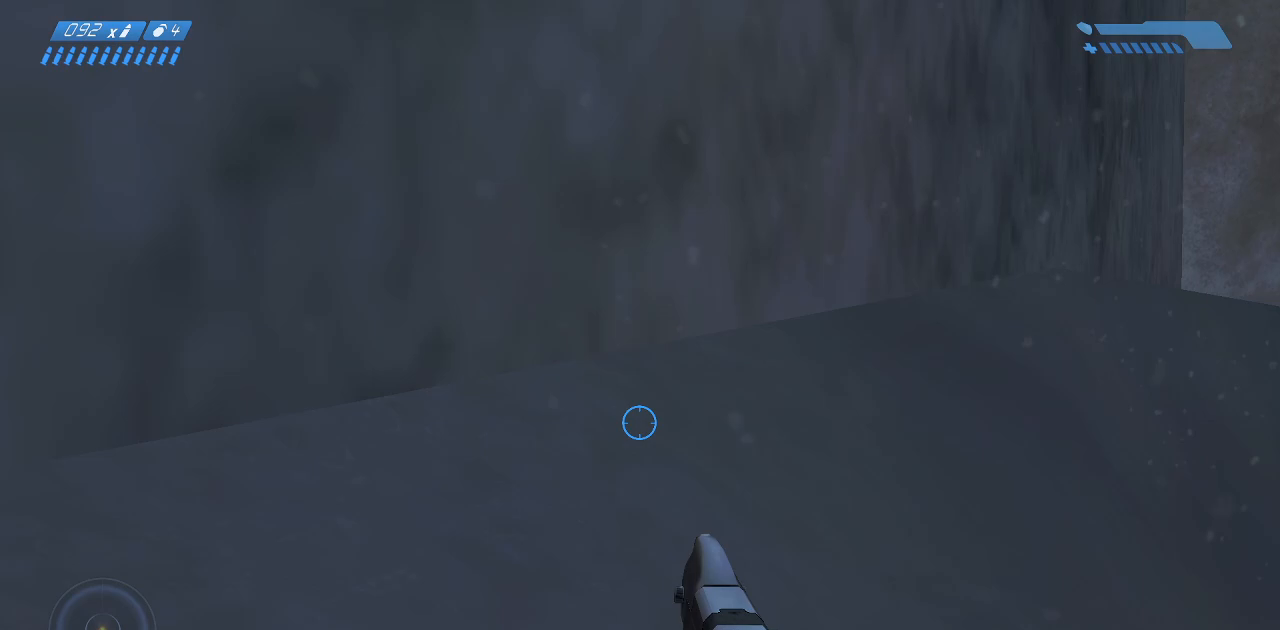
{"keys": ["a", "w"], "mouse": [], "events": [[217, "space", "up"], [300, "a", "down"]]}
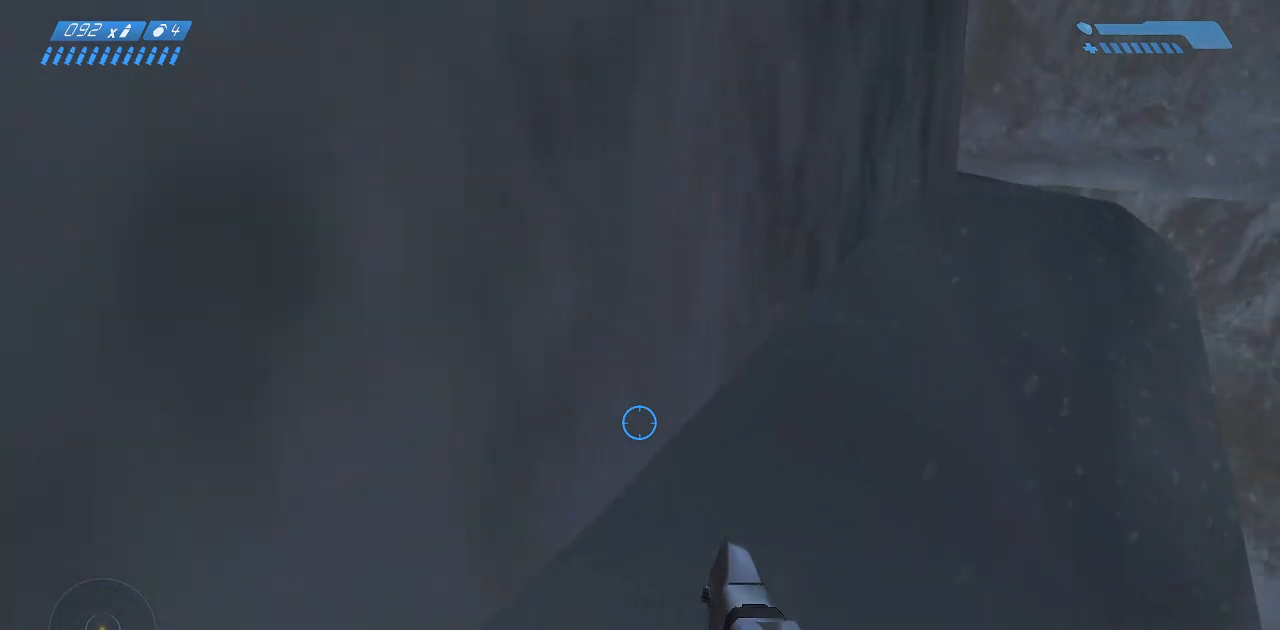
{"keys": [], "mouse": [], "events": [[333, "a", "up"], [367, "w", "up"]]}
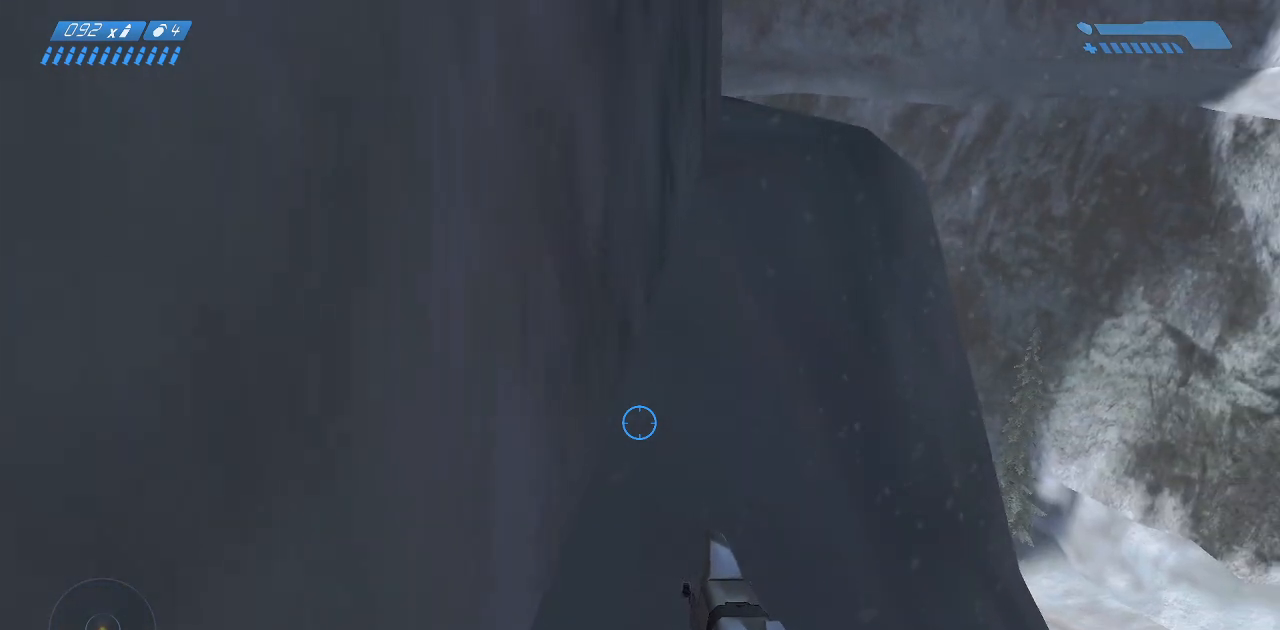
{"keys": ["w"], "mouse": [], "events": [[233, "w", "down"]]}